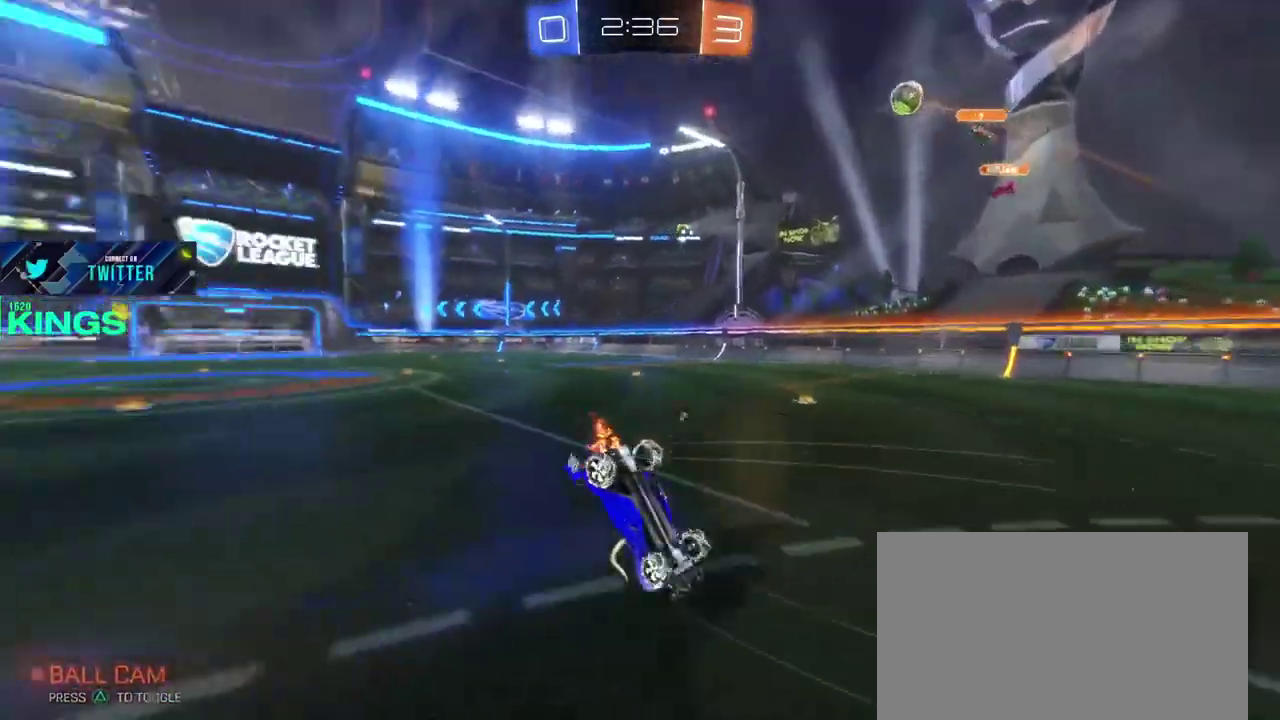
Gameplay with a controller (PlayStation layout); each line is a JSON object with the inputs held at the frame after it. "events" lists button and stick changes between this image and that frame as [ms after this image, input, new state], when the widget could be followed in between. This document gives stick clicks only as held states, not as events.
{"buttons": ["R2"], "left_stick": "center", "right_stick": "center", "events": [[17, "TRIANGLE", "up"]]}
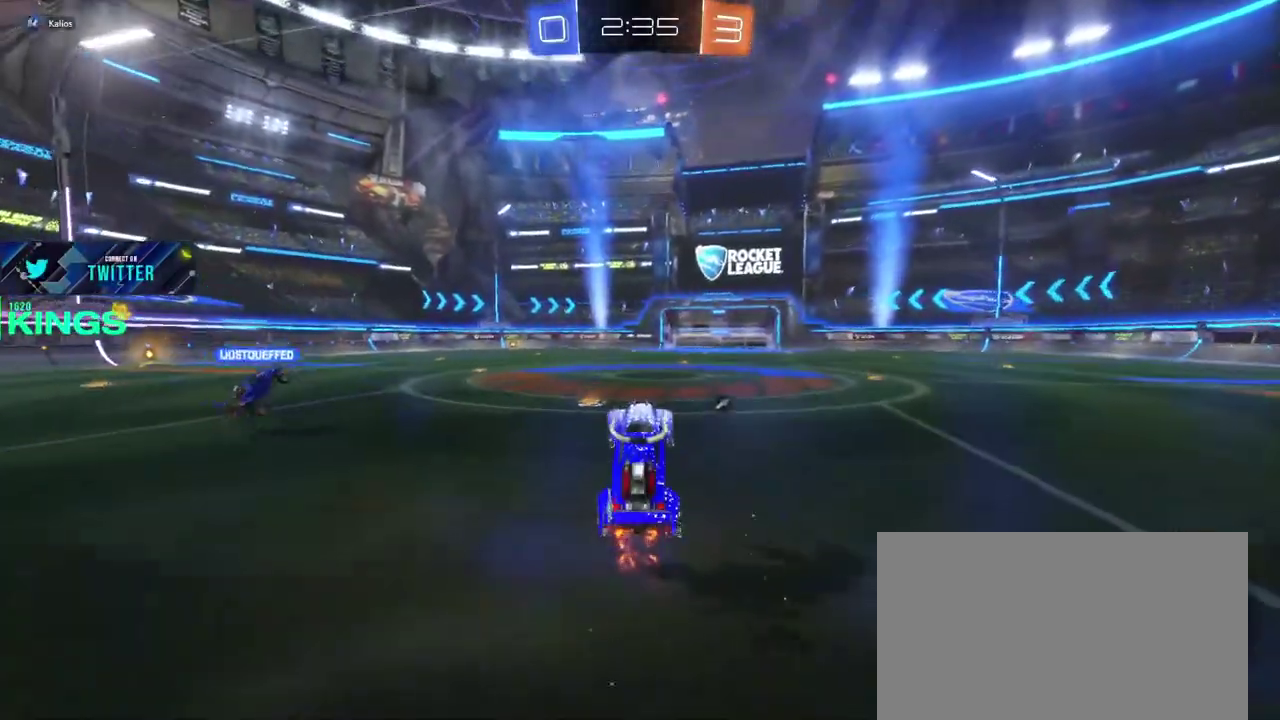
{"buttons": ["R2"], "left_stick": "center", "right_stick": "center", "events": [[150, "TRIANGLE", "down"], [250, "TRIANGLE", "up"], [300, "left_stick", "left"], [450, "left_stick", "center"]]}
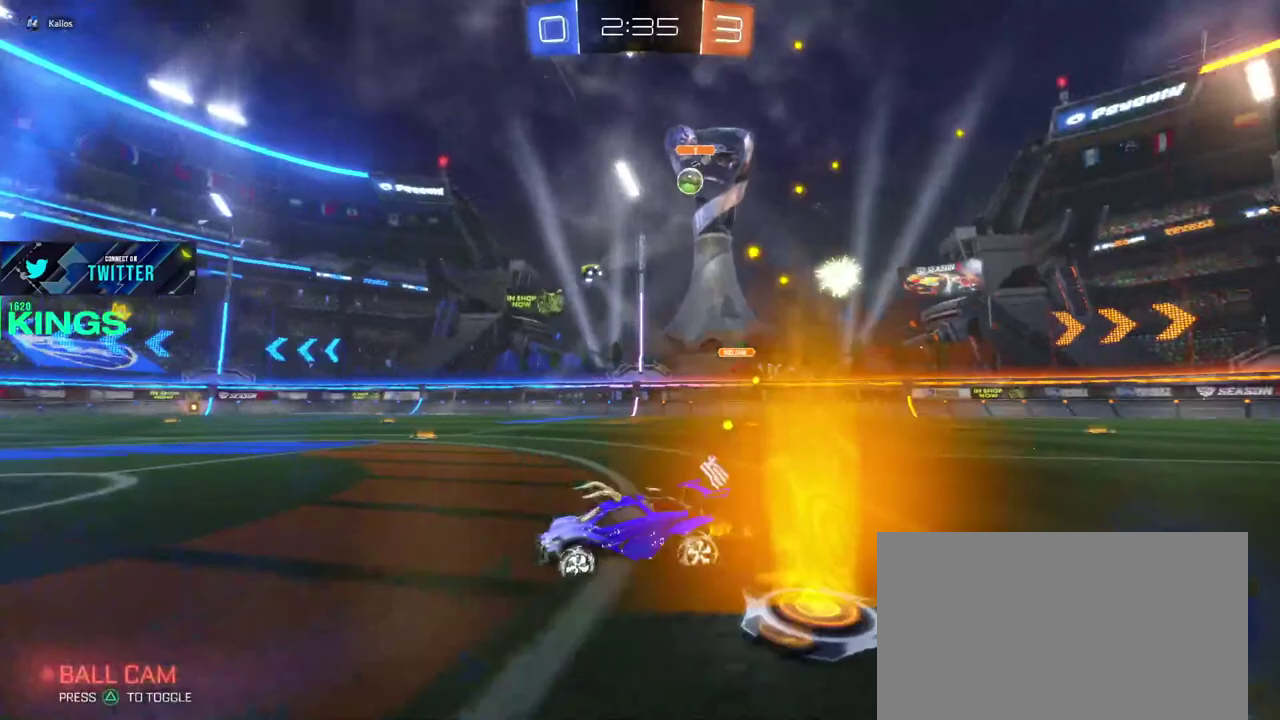
{"buttons": ["R2"], "left_stick": "right", "right_stick": "center", "events": [[433, "left_stick", "right"]]}
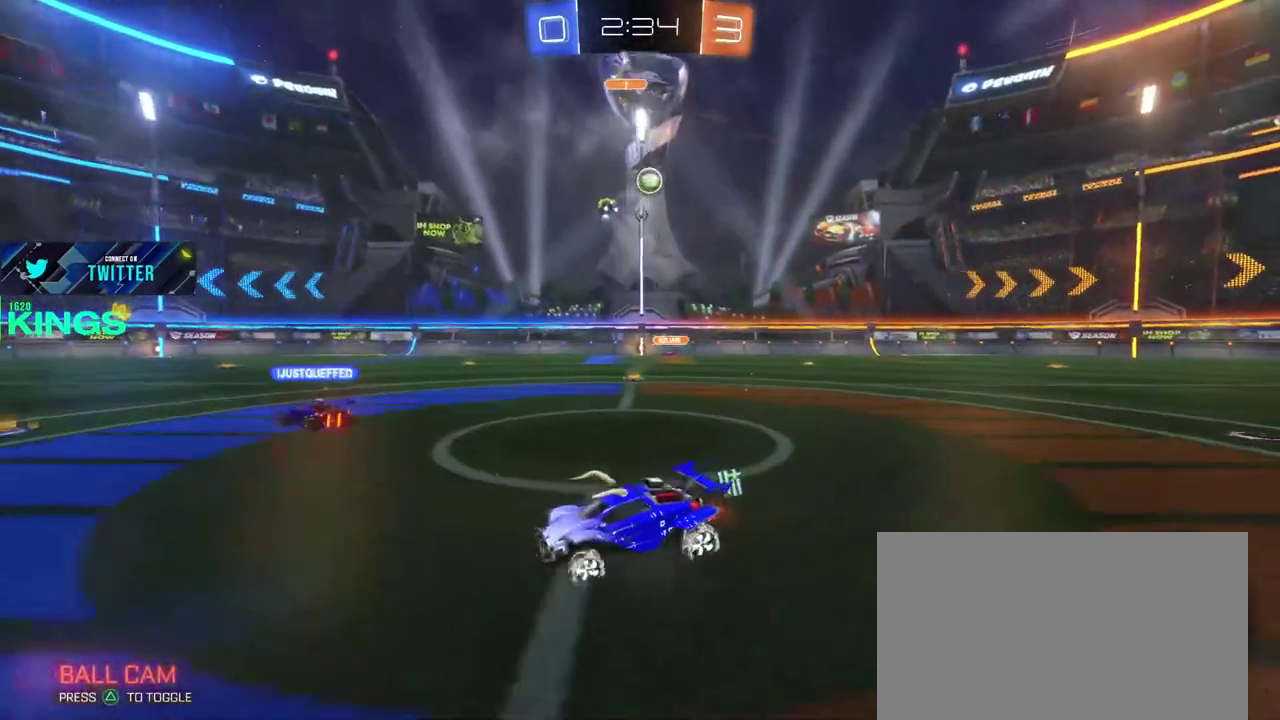
{"buttons": ["R2"], "left_stick": "center", "right_stick": "center", "events": [[100, "left_stick", "center"]]}